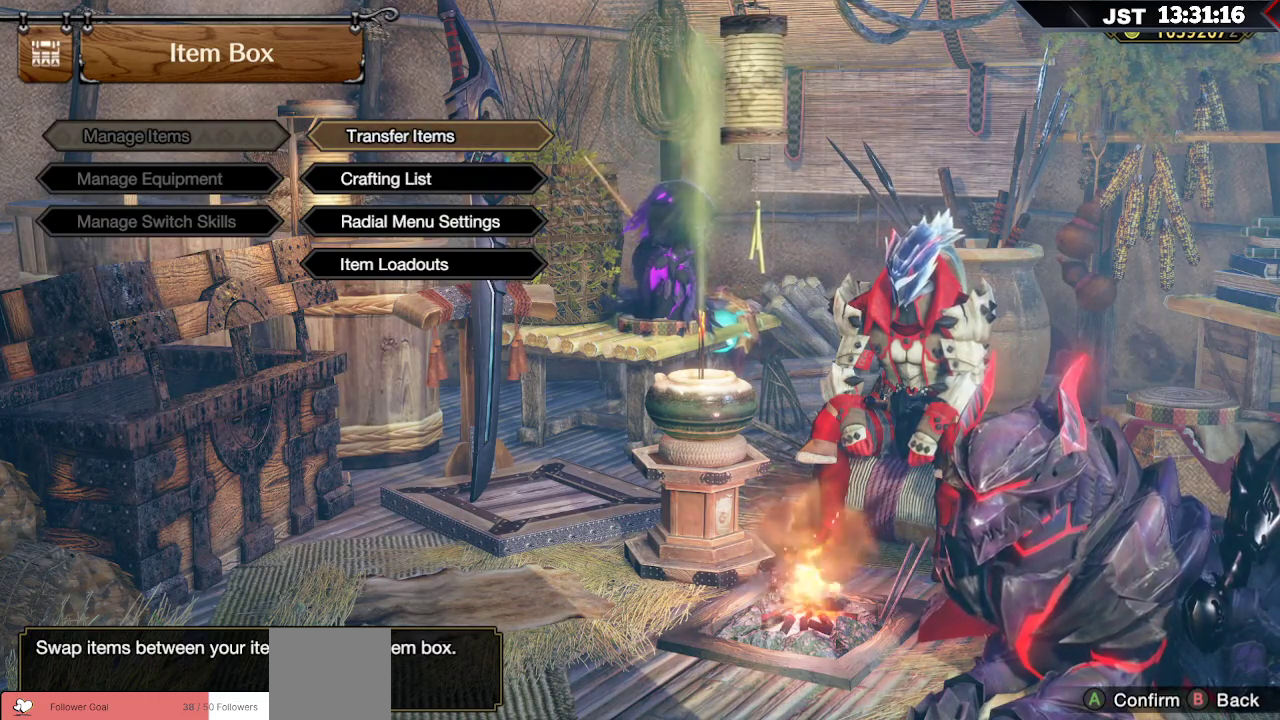
Gameplay with a controller (Xbox layout); each line is a JSON object with the inputs held at the frame after it. "events" lists button and stick changes between this image and that frame as [ms after this image, input, new state], when the widget could be followed in between.
{"buttons": [], "left_stick": "center", "right_stick": "center", "events": []}
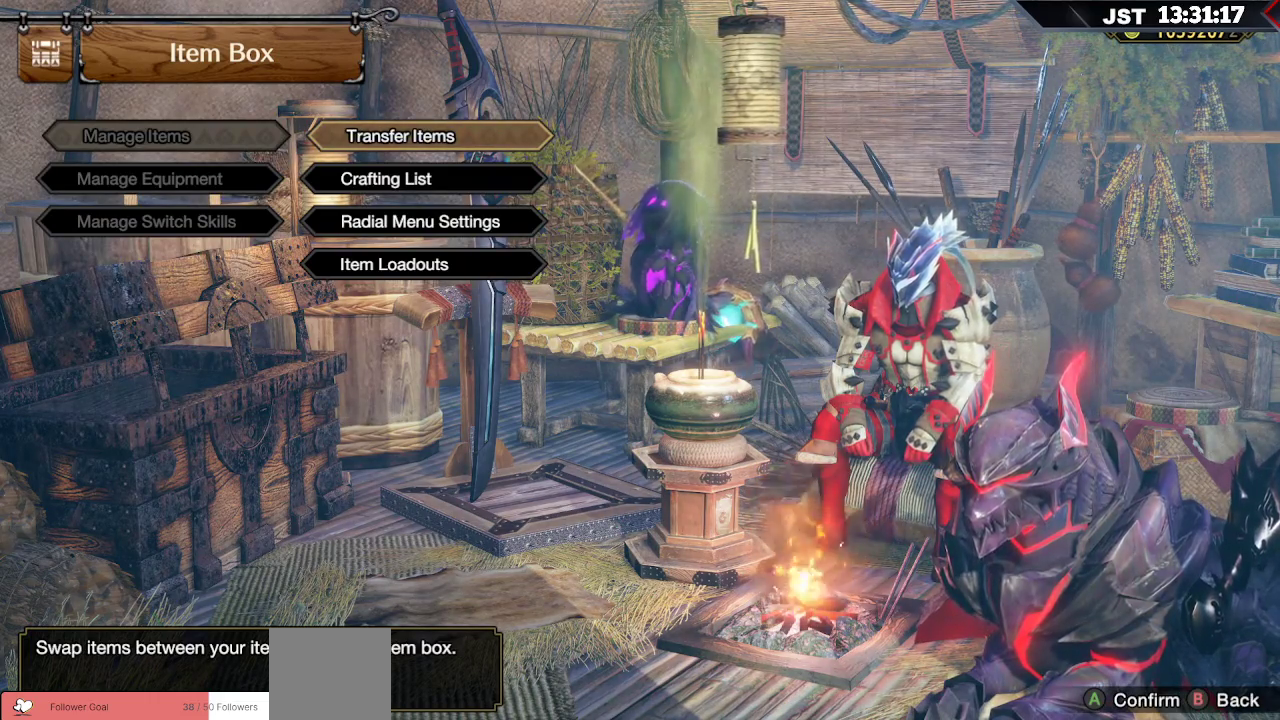
{"buttons": [], "left_stick": "center", "right_stick": "center", "events": []}
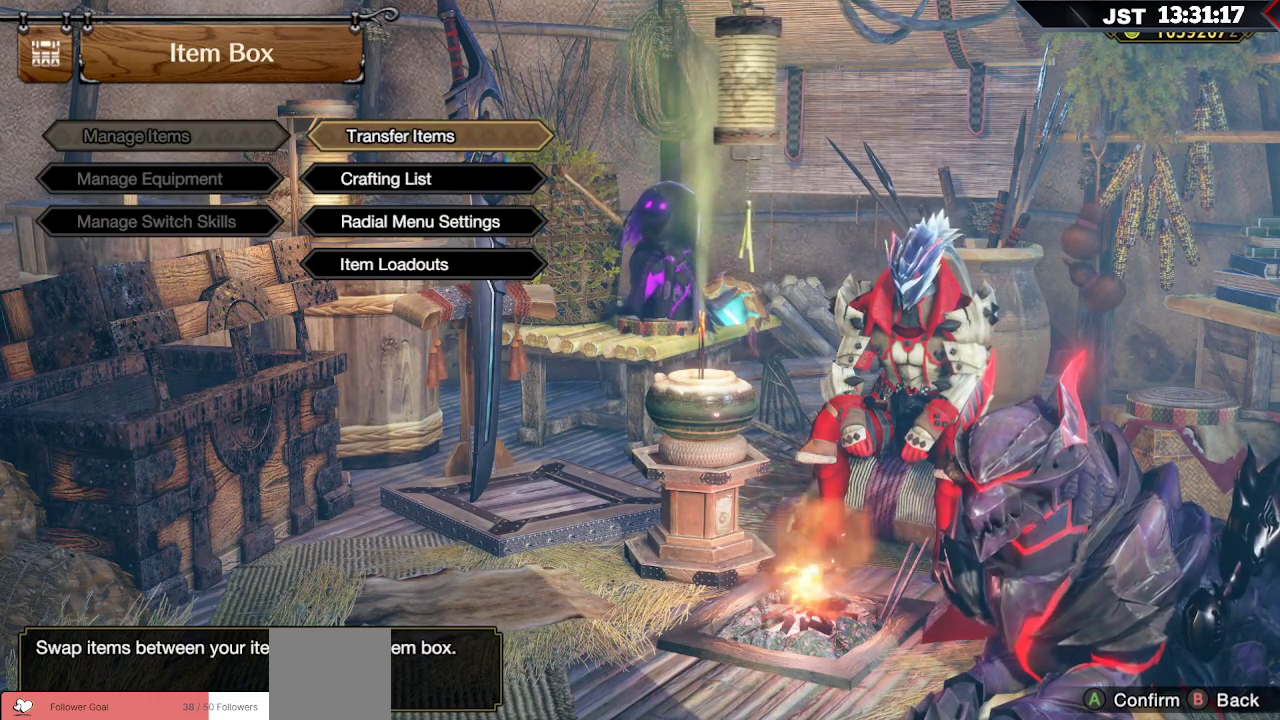
{"buttons": [], "left_stick": "center", "right_stick": "center", "events": [[167, "B", "down"], [350, "B", "up"]]}
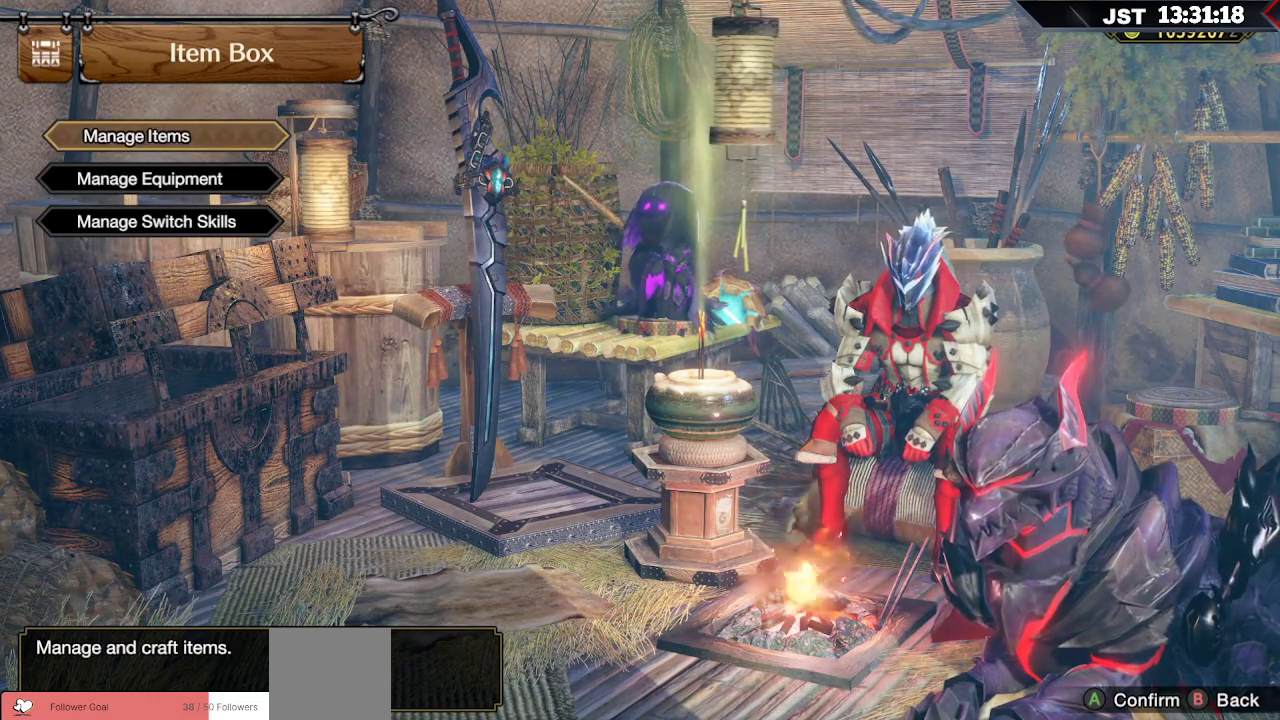
{"buttons": [], "left_stick": "center", "right_stick": "center", "events": [[233, "B", "down"], [383, "B", "up"]]}
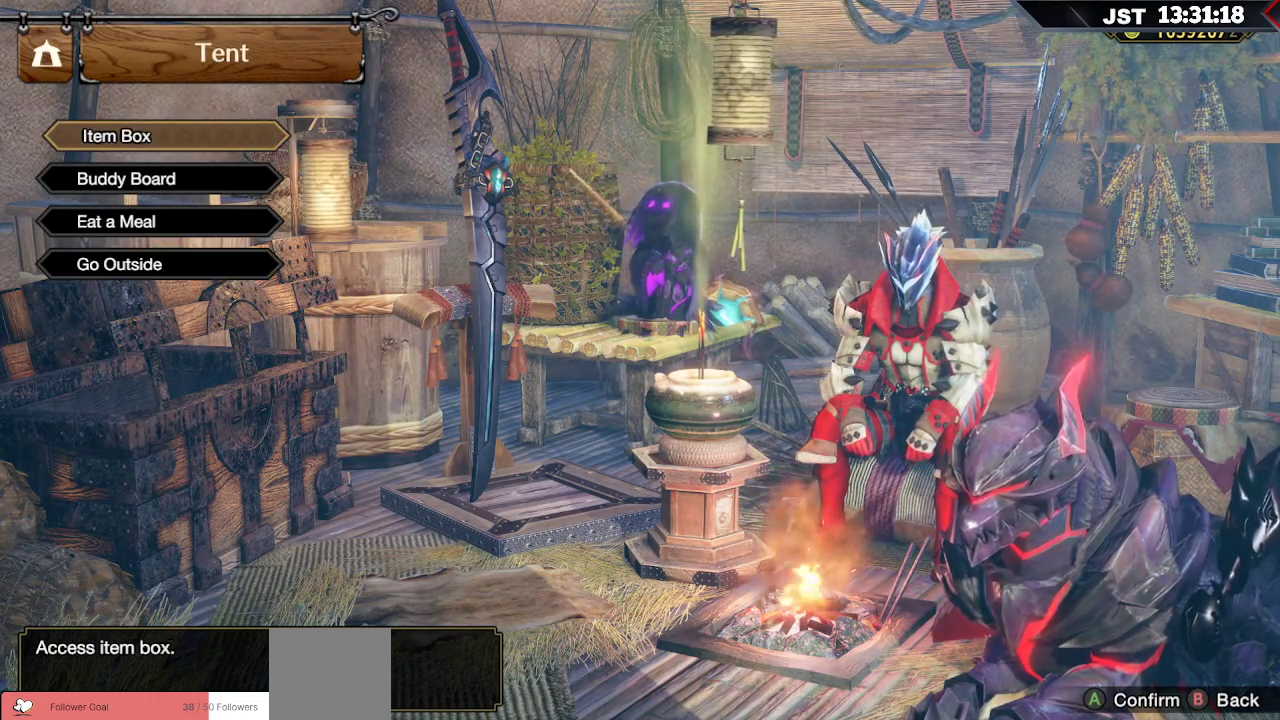
{"buttons": [], "left_stick": "center", "right_stick": "center", "events": [[117, "B", "down"], [250, "B", "up"]]}
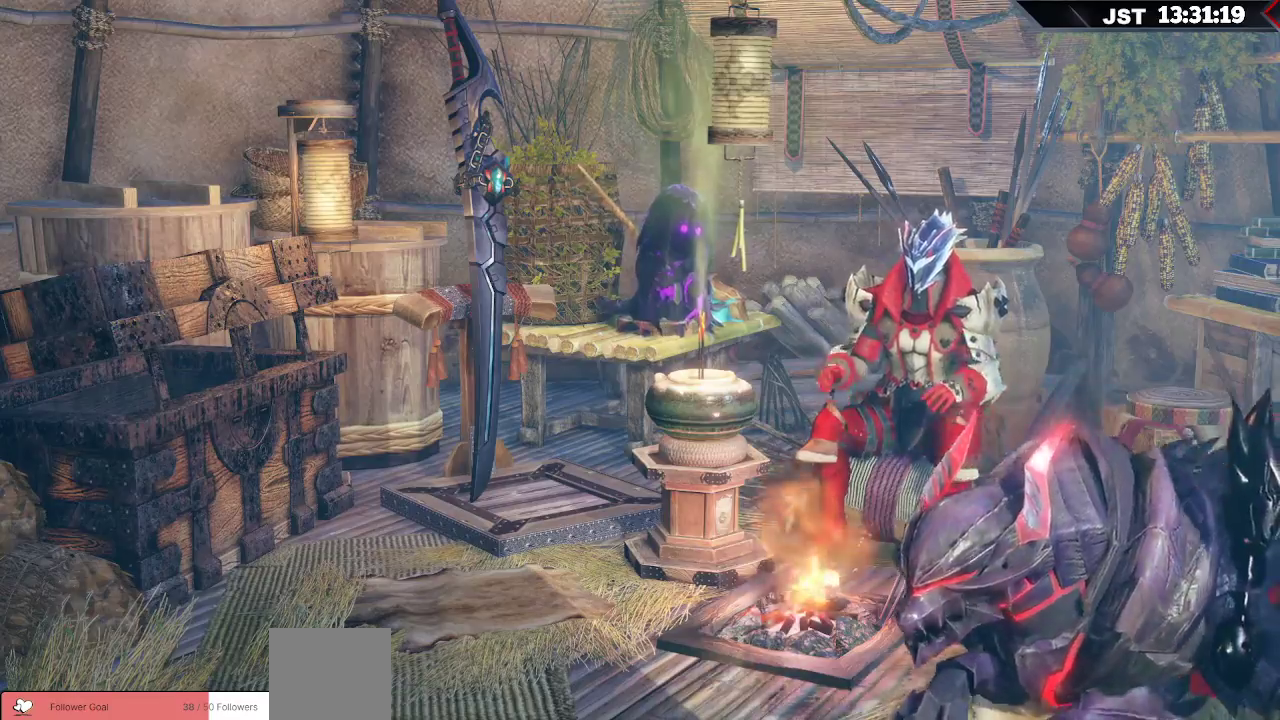
{"buttons": [], "left_stick": "center", "right_stick": "center", "events": []}
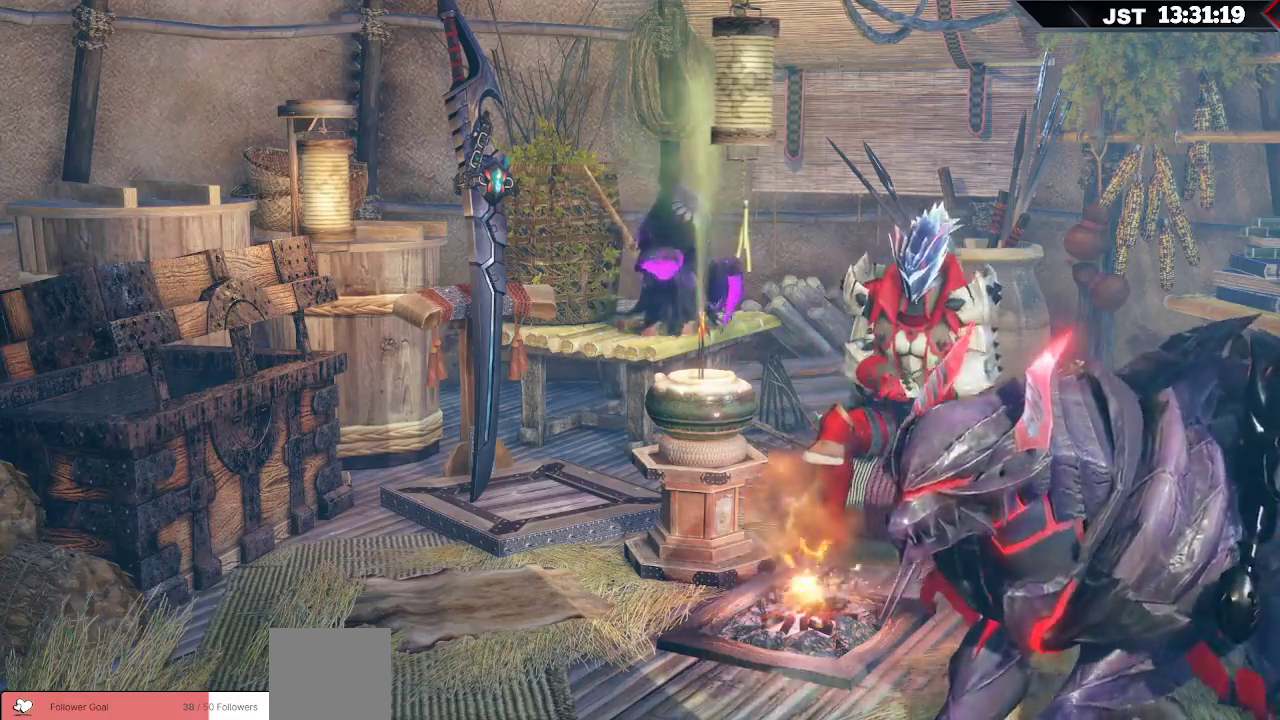
{"buttons": [], "left_stick": "center", "right_stick": "center", "events": []}
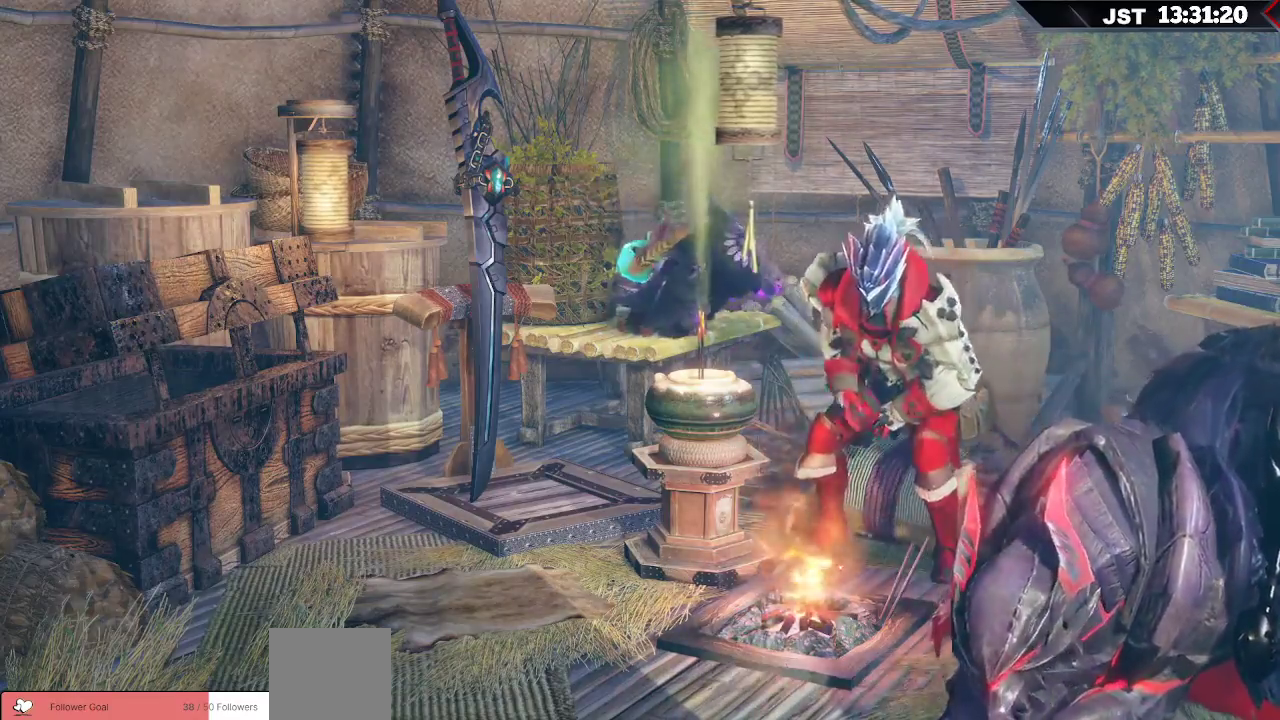
{"buttons": [], "left_stick": "center", "right_stick": "center", "events": []}
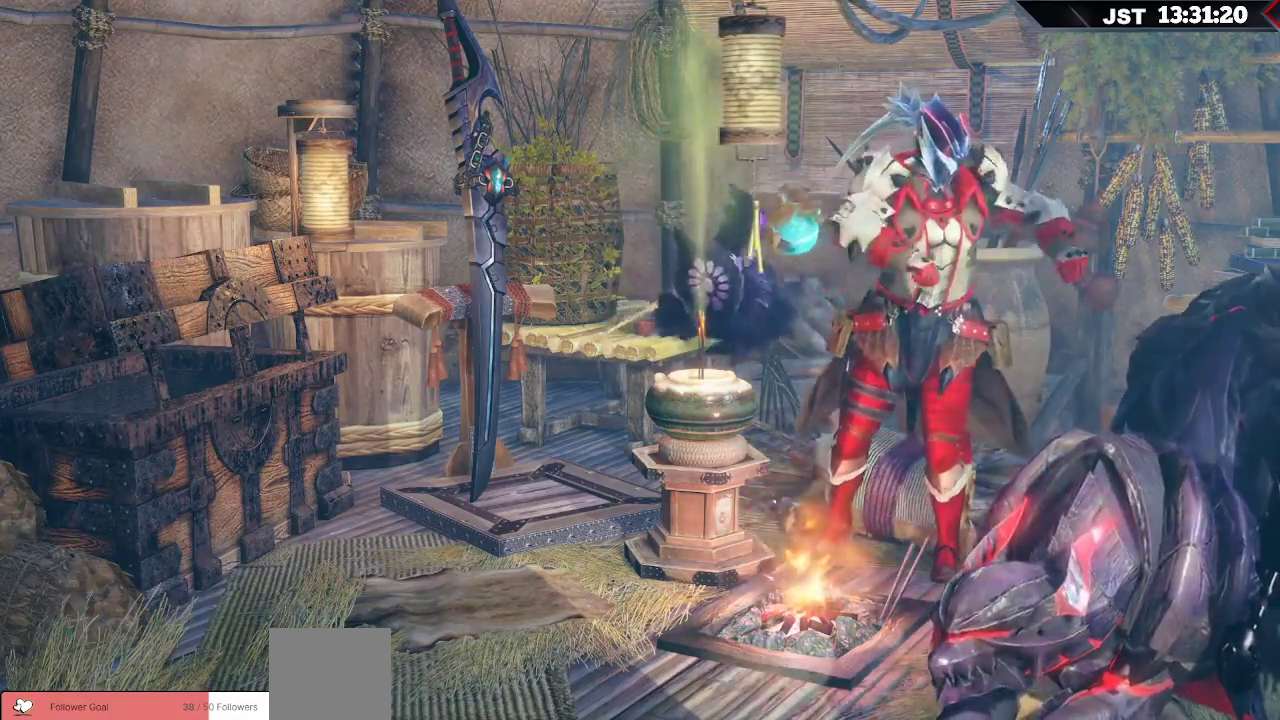
{"buttons": [], "left_stick": "center", "right_stick": "center", "events": []}
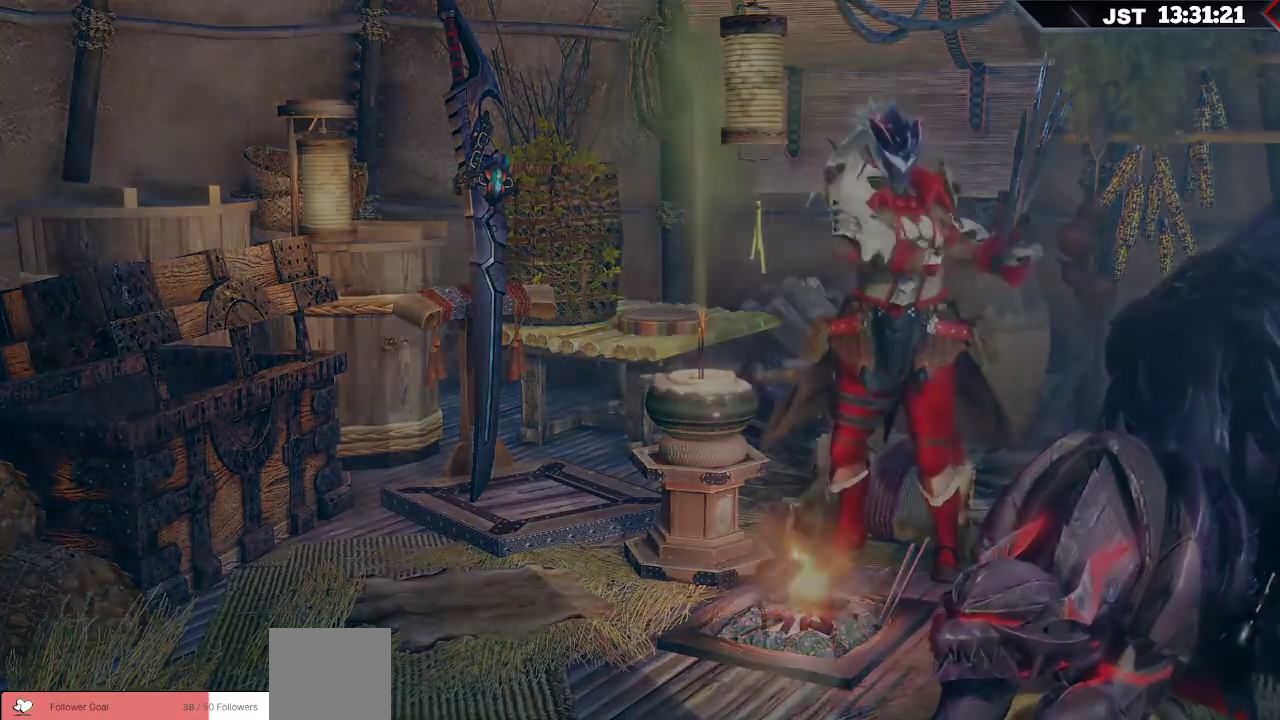
{"buttons": ["L1"], "left_stick": "up", "right_stick": "center"}
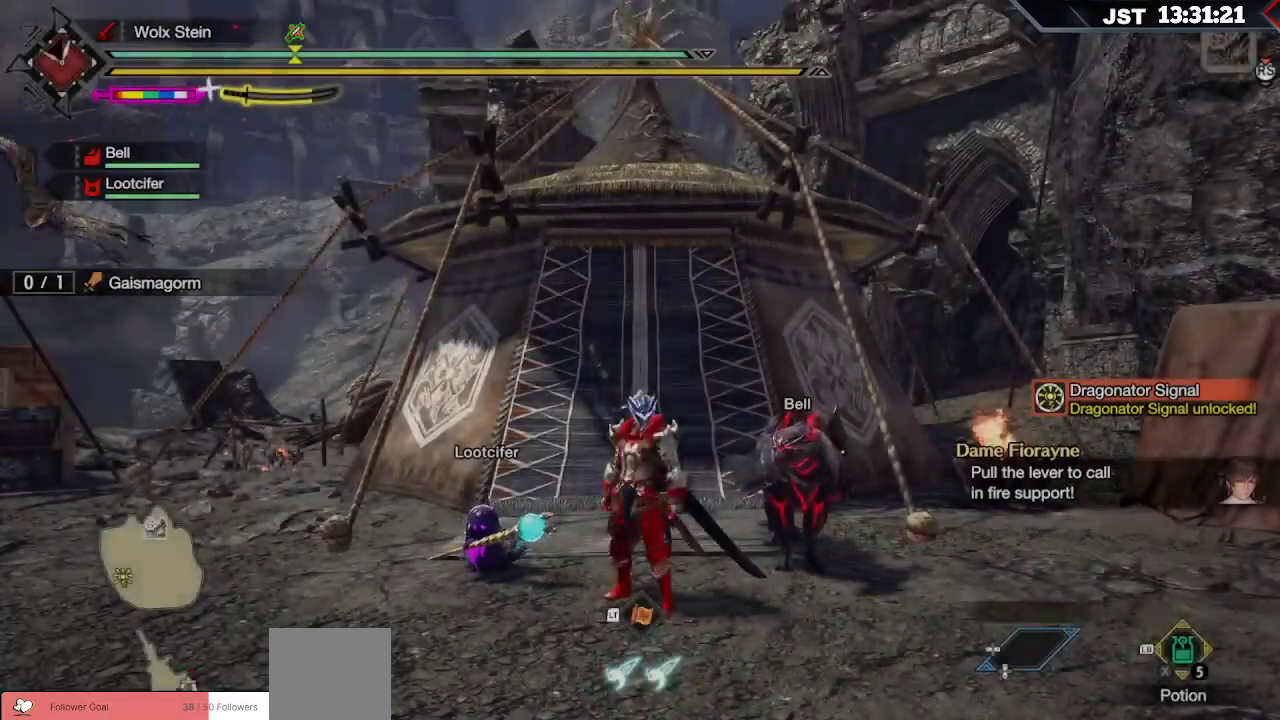
{"buttons": ["L1"], "left_stick": "down-left", "right_stick": "center", "events": [[67, "X", "down"], [167, "X", "up"], [167, "left_stick", "up-left"], [267, "left_stick", "left"], [300, "X", "down"], [350, "X", "up"], [417, "left_stick", "down-left"]]}
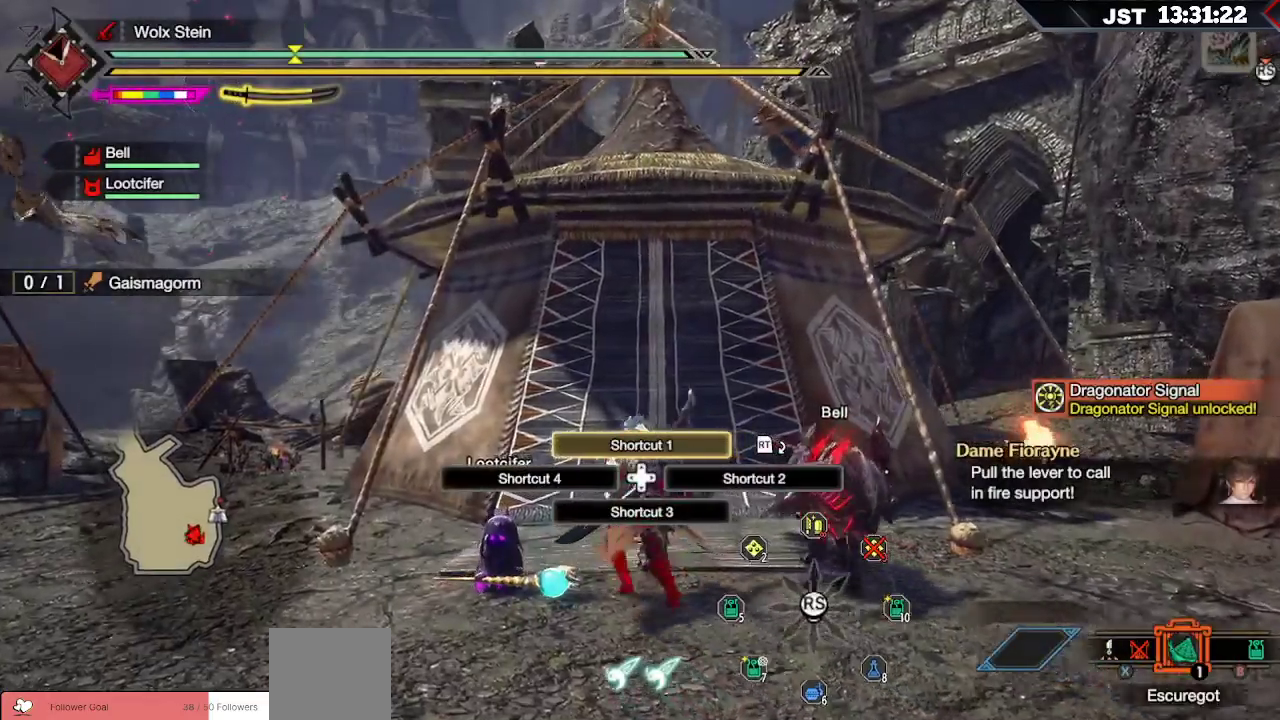
{"buttons": ["X", "L1"], "left_stick": "down-left", "right_stick": "center", "events": [[100, "X", "down"], [183, "X", "up"], [267, "X", "down"], [350, "X", "up"], [433, "X", "down"]]}
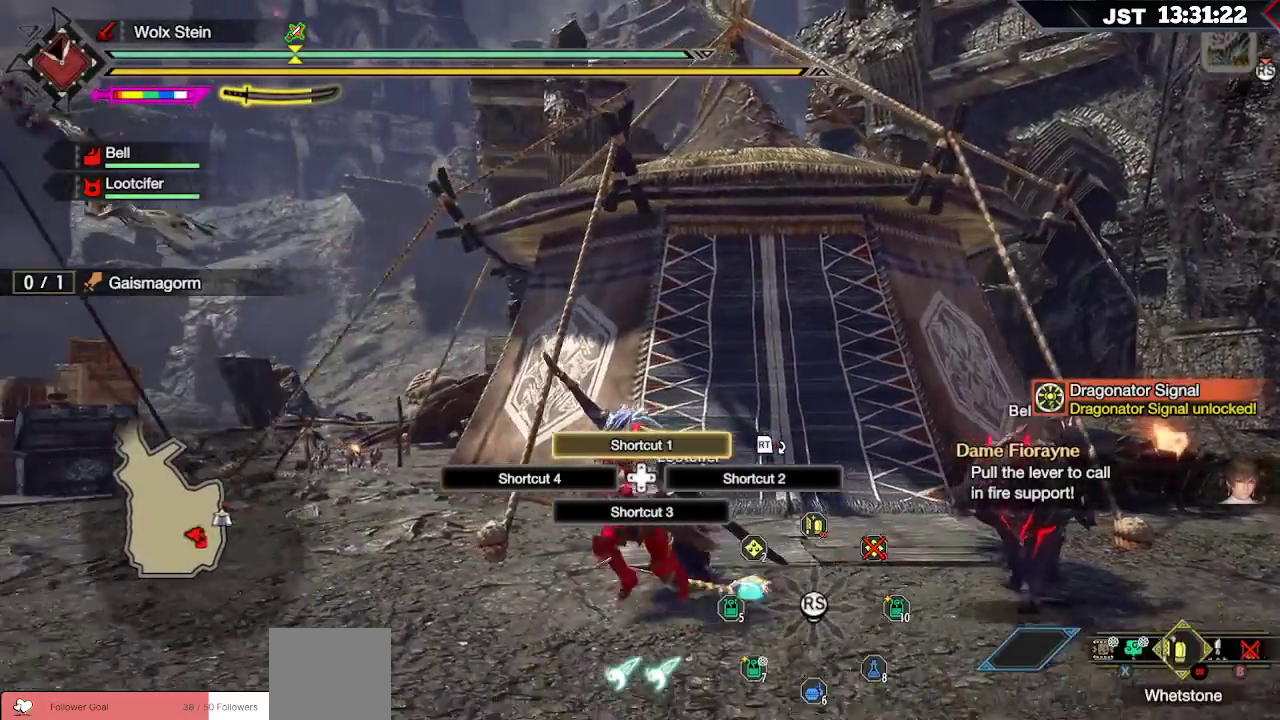
{"buttons": ["L1"], "left_stick": "down-left", "right_stick": "center", "events": [[17, "X", "up"], [100, "X", "down"], [167, "X", "up"], [267, "X", "down"], [350, "X", "up"], [433, "X", "down"], [500, "X", "up"]]}
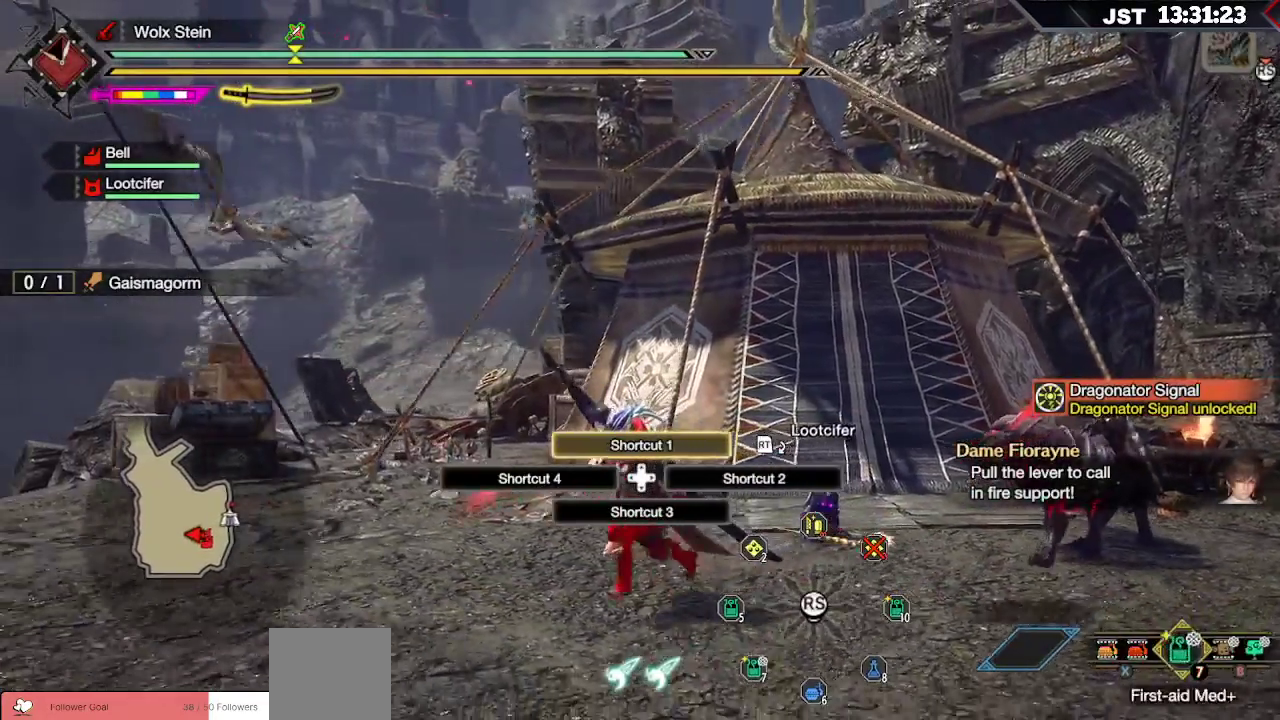
{"buttons": ["L1"], "left_stick": "down-left", "right_stick": "center", "events": [[117, "X", "down"], [167, "X", "up"], [367, "X", "down"], [417, "X", "up"]]}
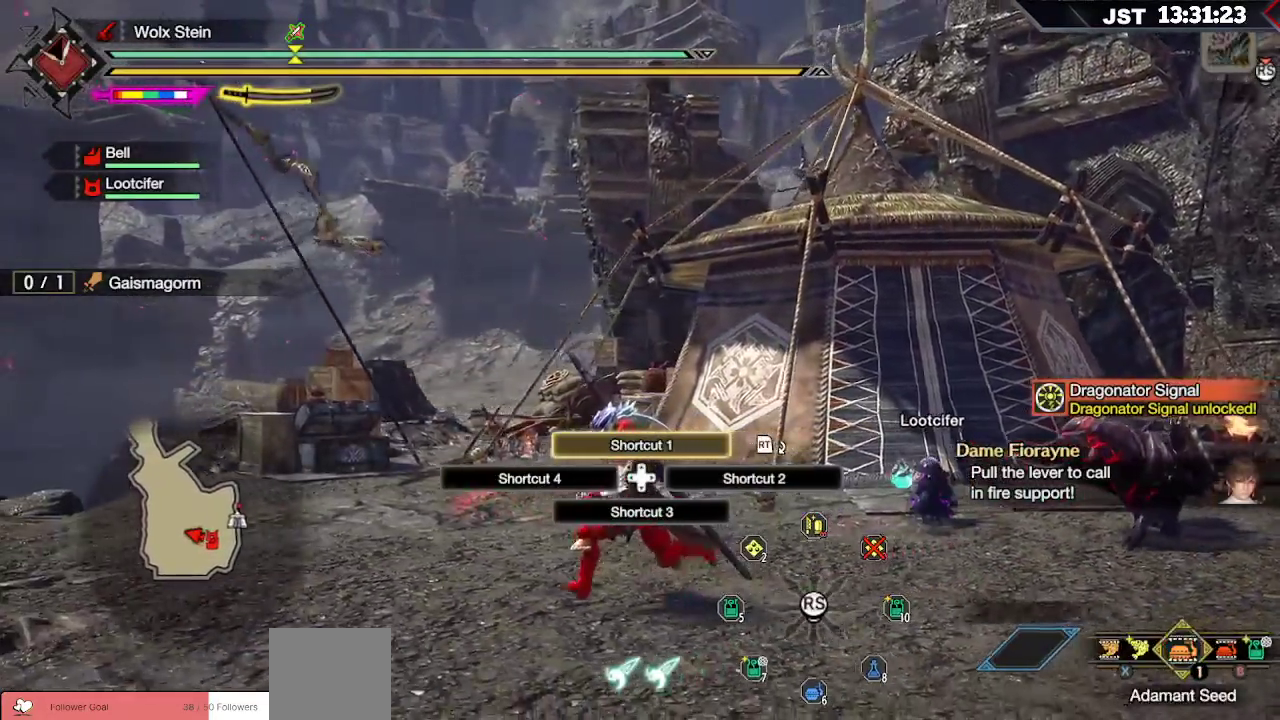
{"buttons": ["X", "L1"], "left_stick": "down-left", "right_stick": "center", "events": [[300, "X", "down"], [383, "X", "up"], [467, "X", "down"]]}
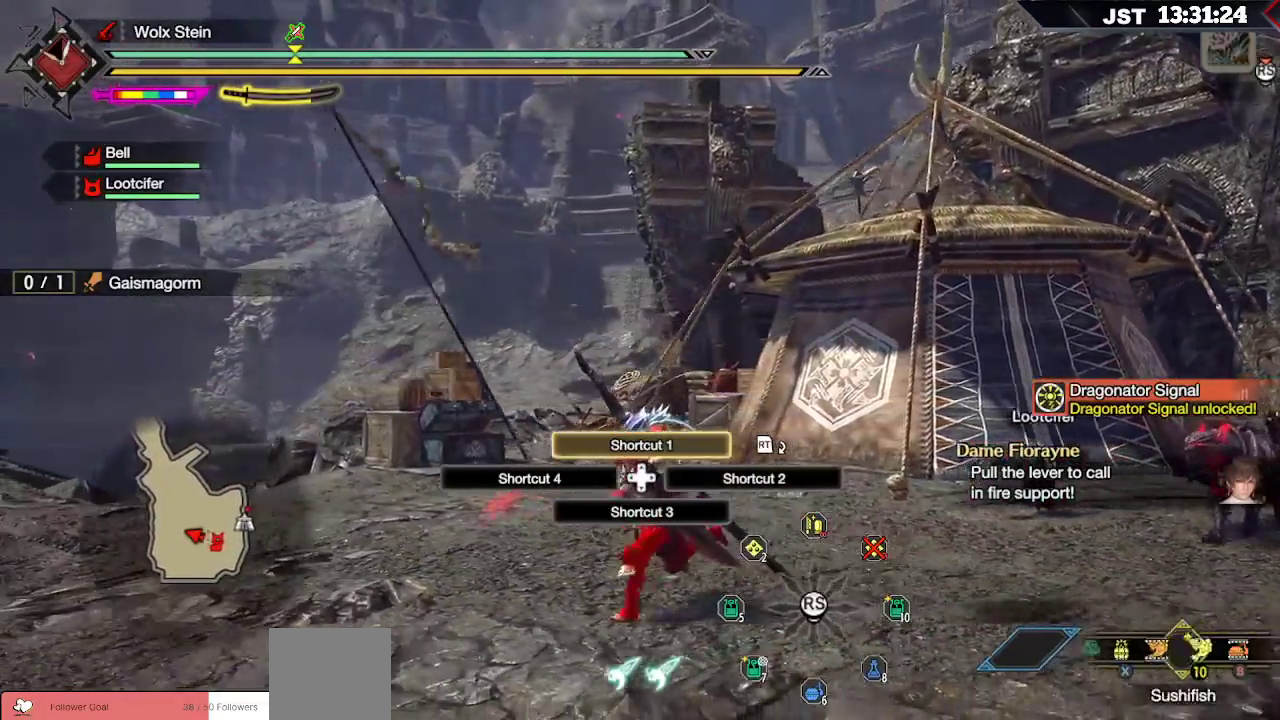
{"buttons": ["L1"], "left_stick": "left", "right_stick": "center", "events": [[50, "X", "up"], [133, "X", "down"], [167, "left_stick", "left"], [200, "X", "up"], [283, "X", "down"], [350, "X", "up"], [450, "X", "down"], [500, "X", "up"]]}
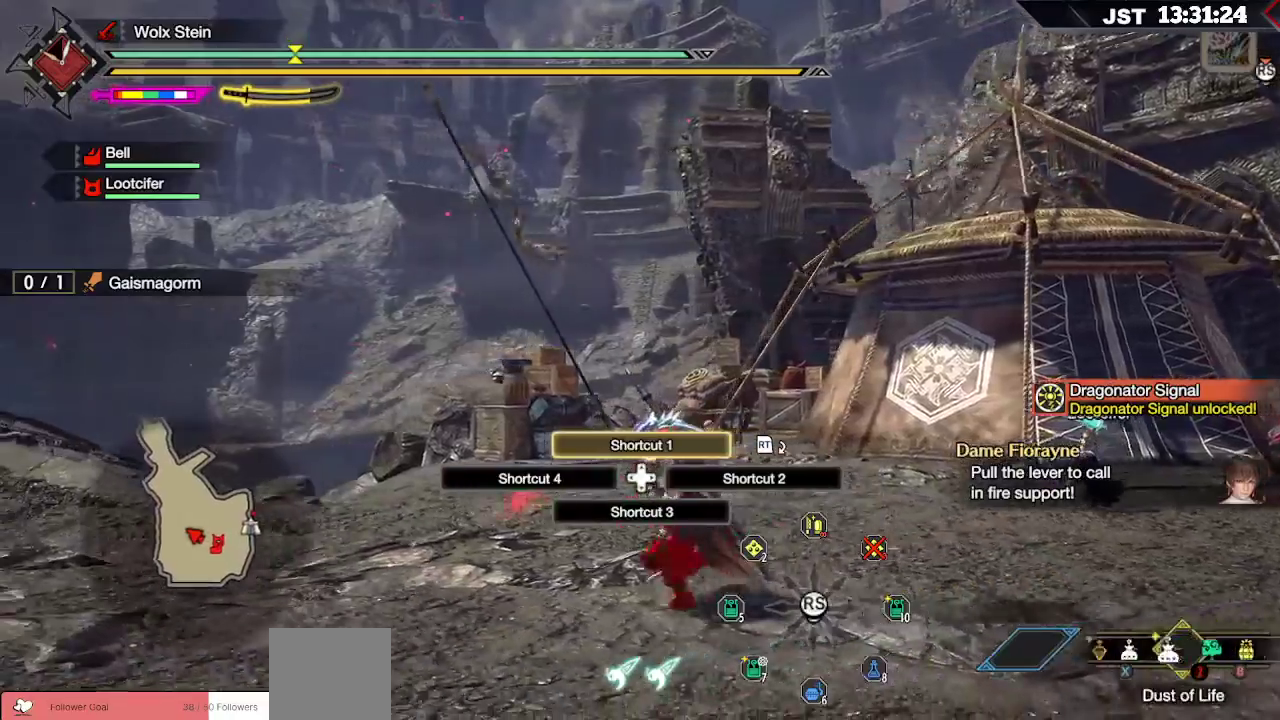
{"buttons": ["L1"], "left_stick": "left", "right_stick": "center", "events": [[100, "X", "down"], [150, "X", "up"], [233, "X", "down"], [317, "X", "up"]]}
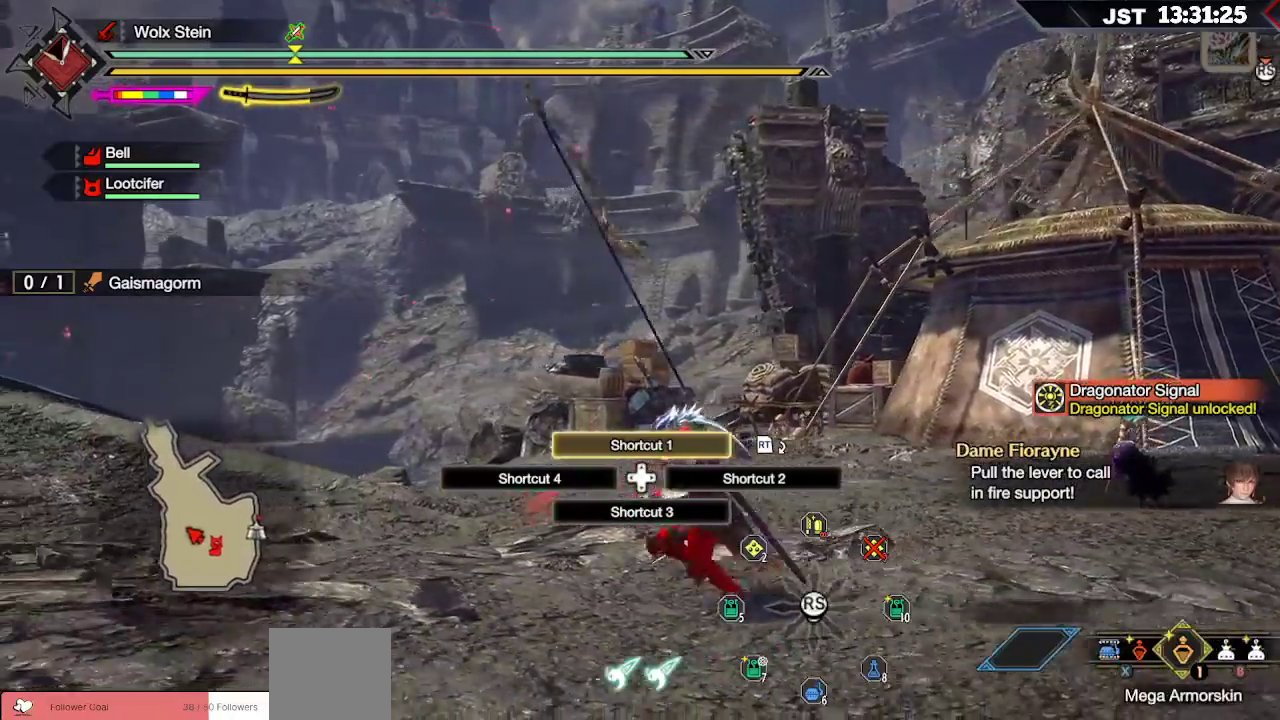
{"buttons": [], "left_stick": "left", "right_stick": "center", "events": [[33, "L1", "up"], [183, "X", "down"], [267, "X", "up"], [367, "X", "down"], [467, "X", "up"]]}
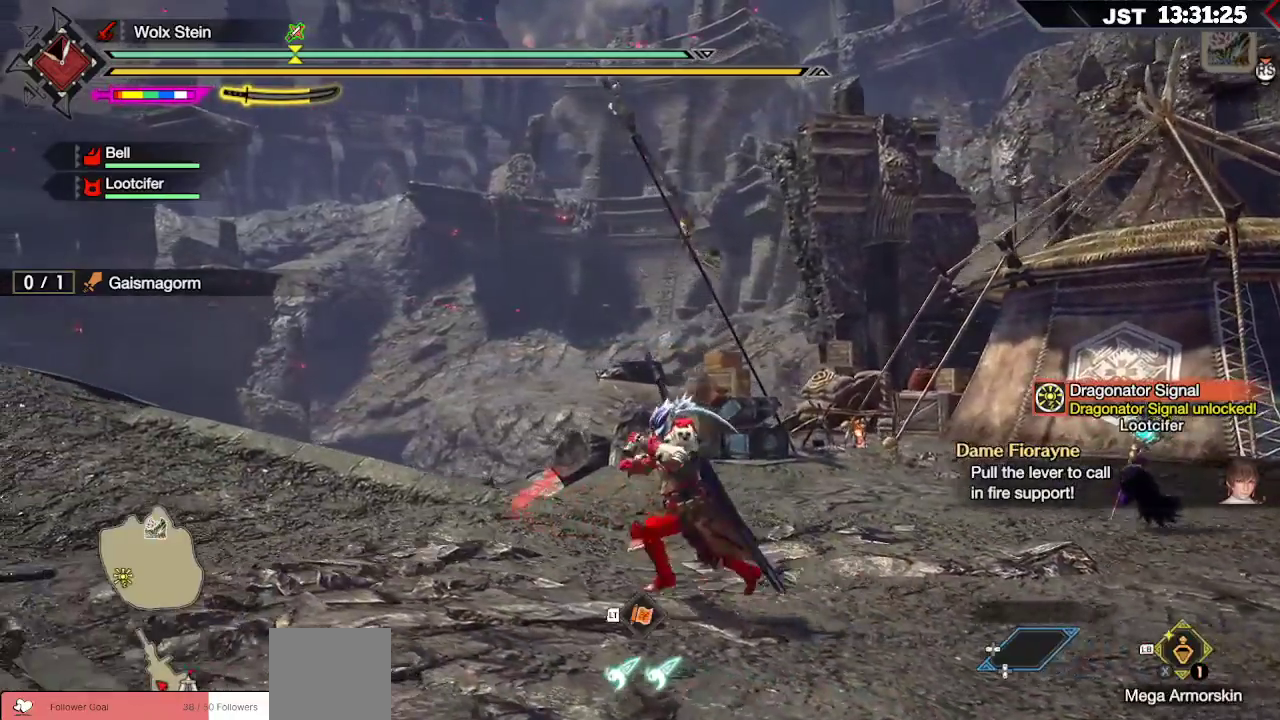
{"buttons": ["L1"], "left_stick": "left", "right_stick": "center", "events": [[117, "L1", "down"]]}
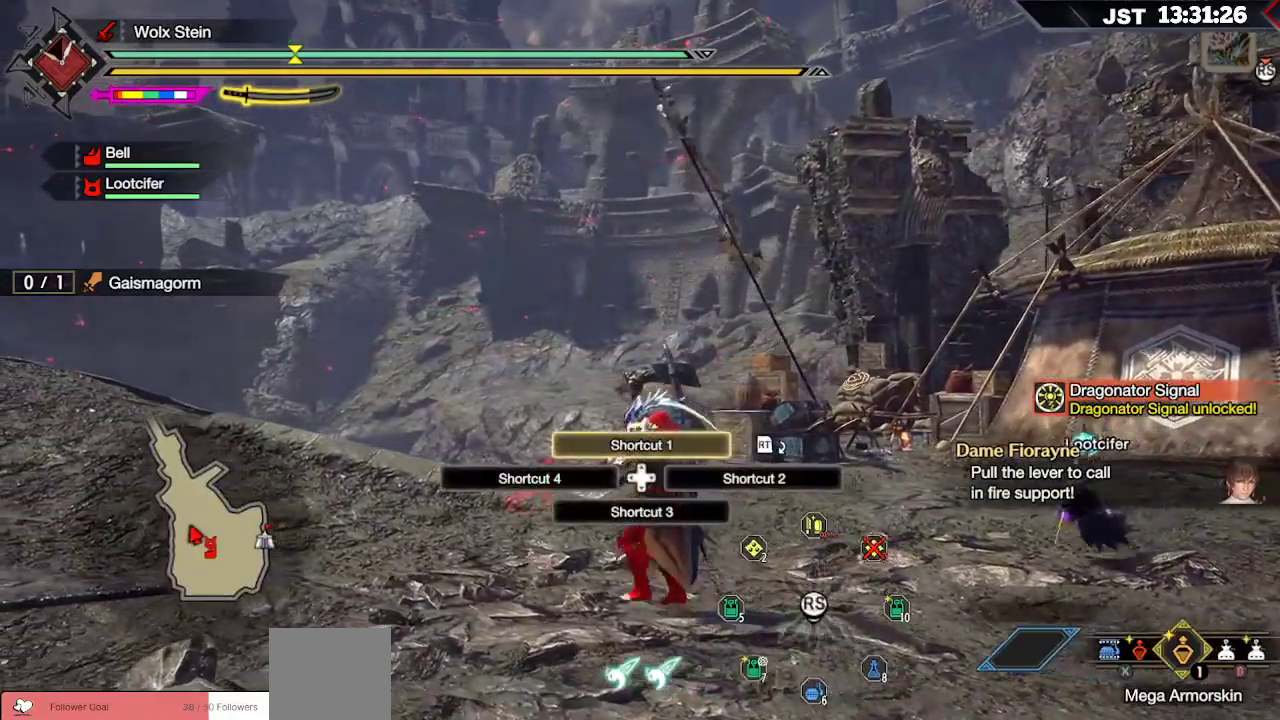
{"buttons": [], "left_stick": "left", "right_stick": "center", "events": [[83, "X", "down"], [200, "X", "up"], [367, "L1", "up"]]}
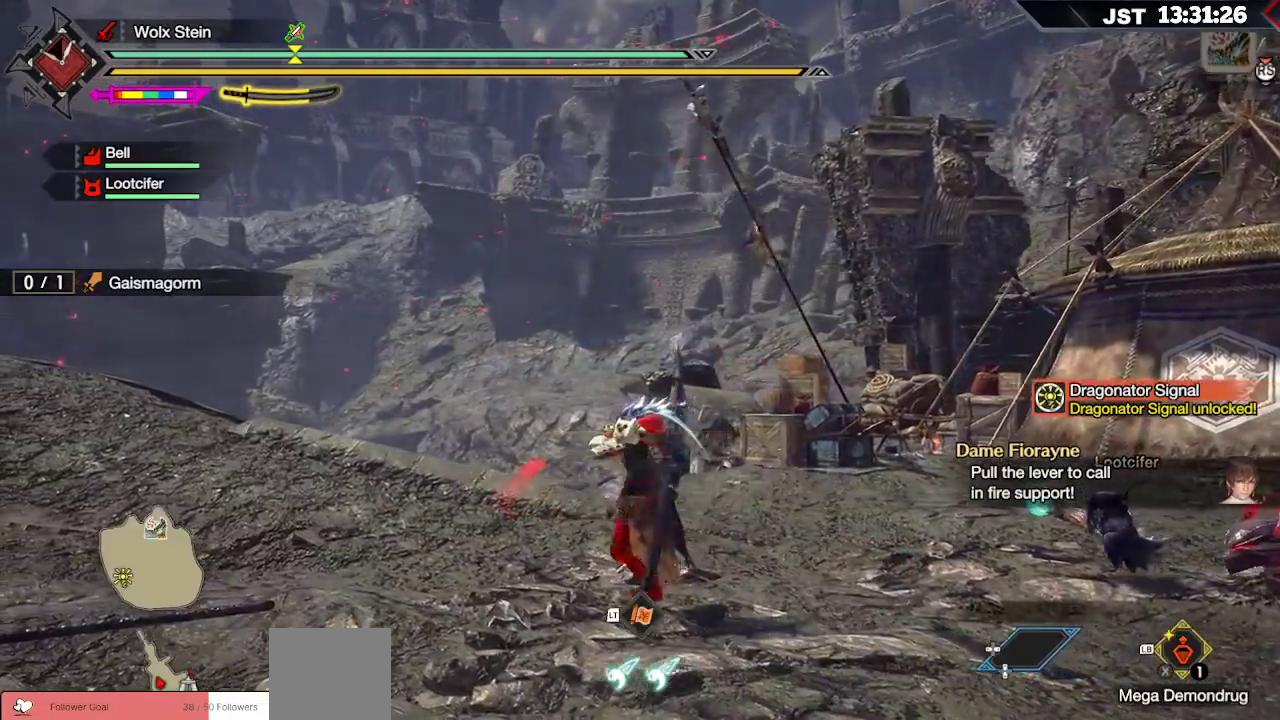
{"buttons": ["R1"], "left_stick": "up-right", "right_stick": "center", "events": [[67, "left_stick", "up-right"], [167, "R1", "down"], [300, "right_stick", "down-right"], [467, "right_stick", "center"]]}
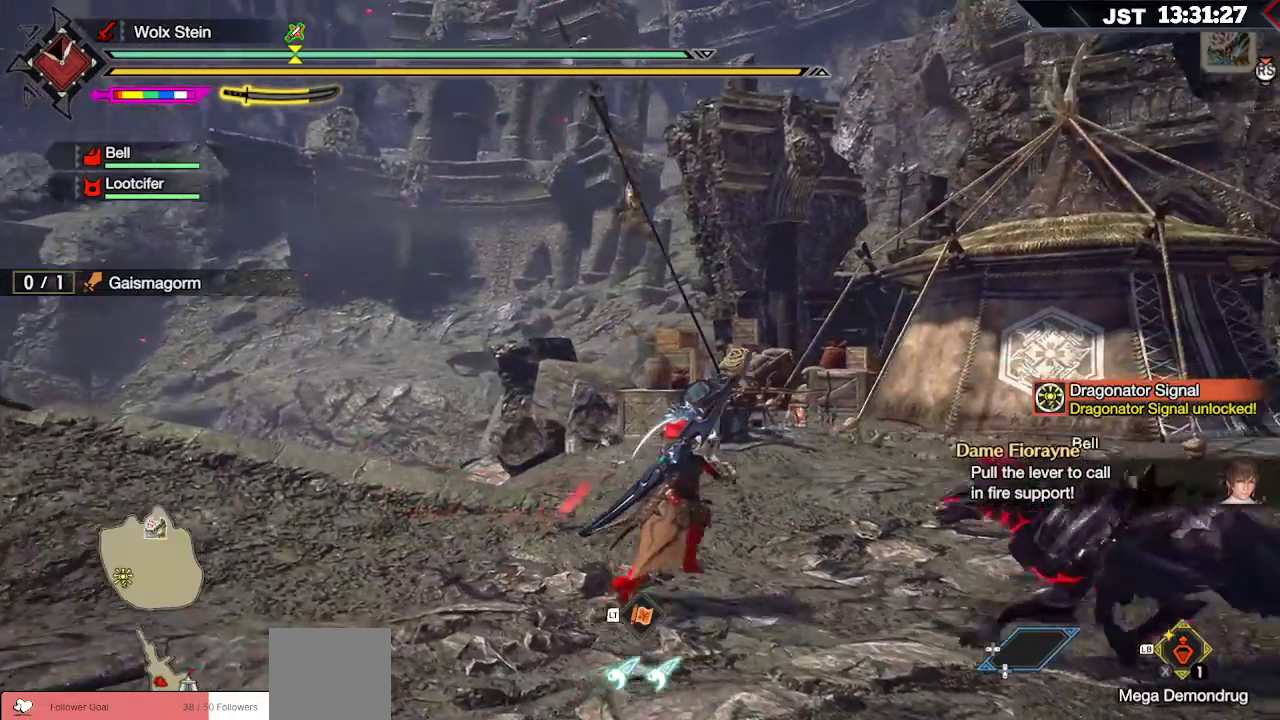
{"buttons": ["R1"], "left_stick": "up-right", "right_stick": "center", "events": []}
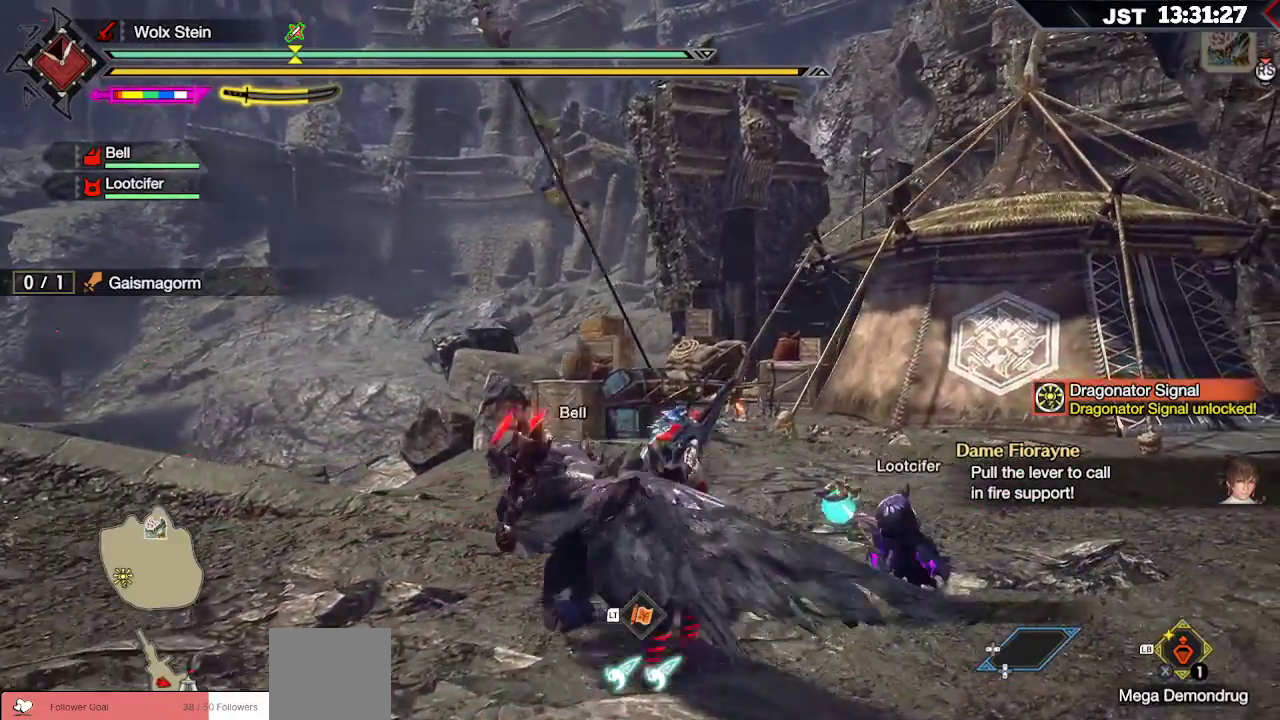
{"buttons": ["R1"], "left_stick": "up-right", "right_stick": "down-left", "events": [[400, "right_stick", "down-left"]]}
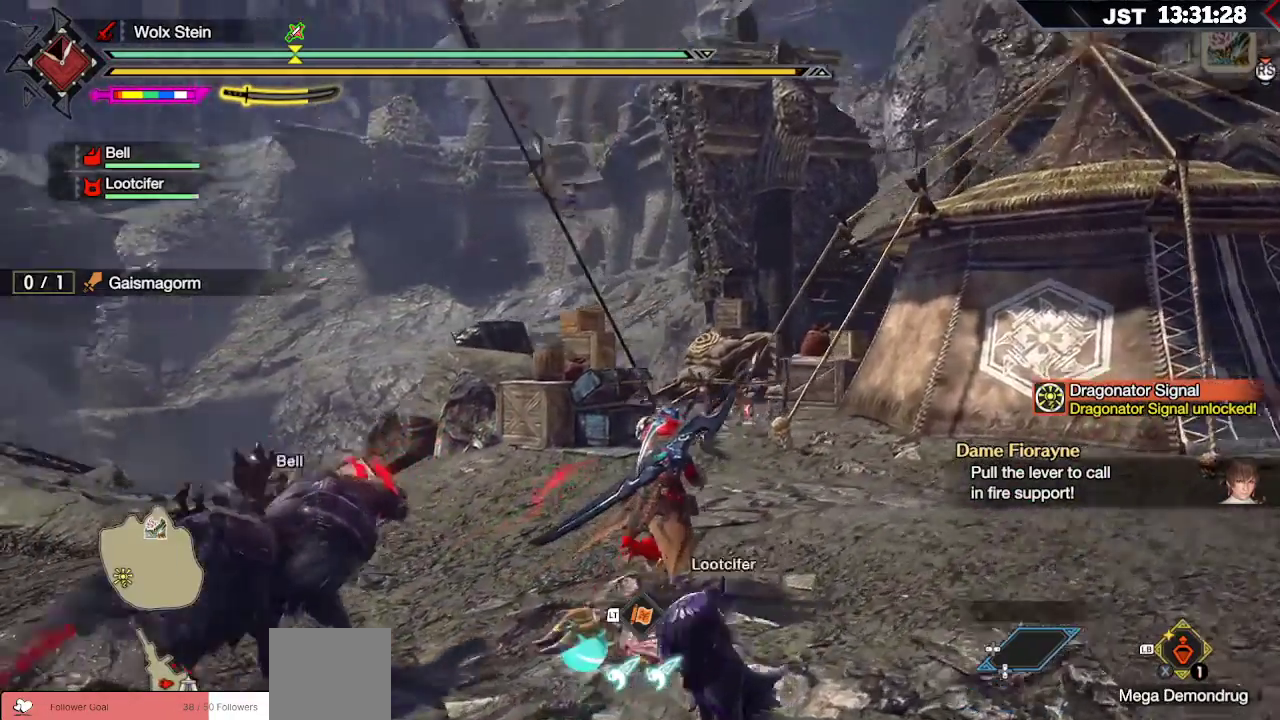
{"buttons": ["R1"], "left_stick": "up-right", "right_stick": "center", "events": [[467, "right_stick", "center"]]}
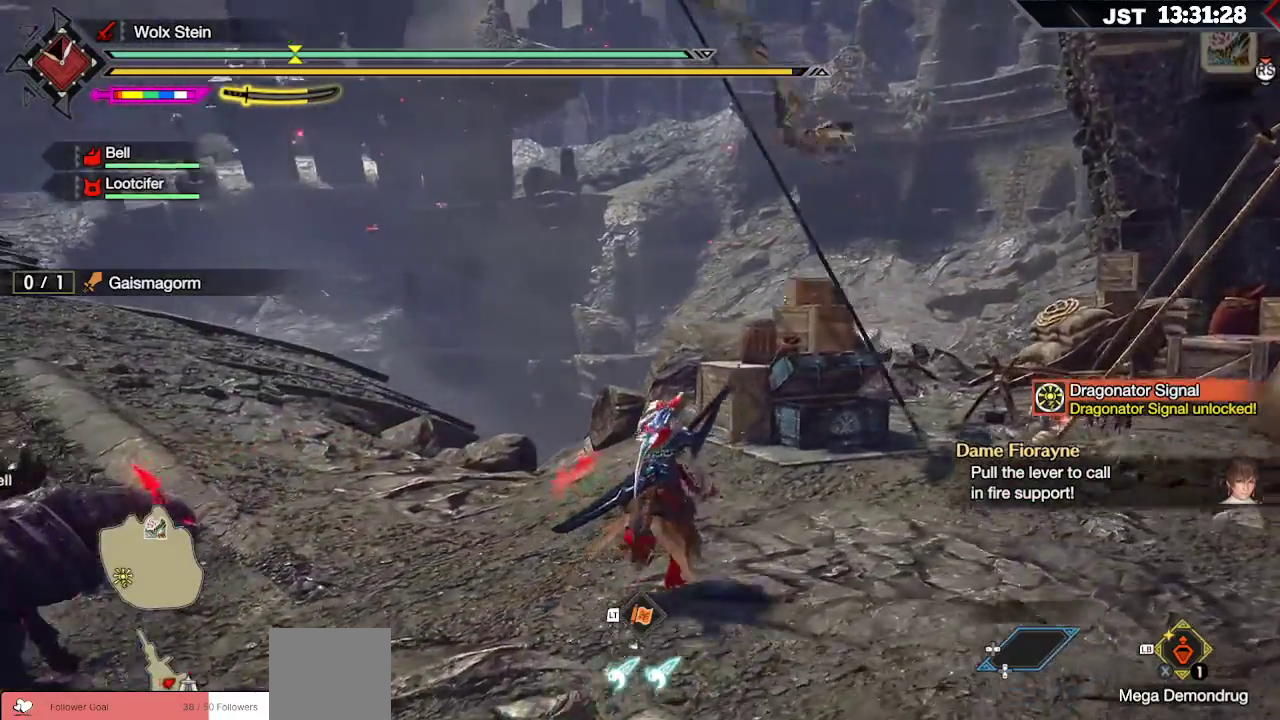
{"buttons": ["R1"], "left_stick": "up-right", "right_stick": "center", "events": []}
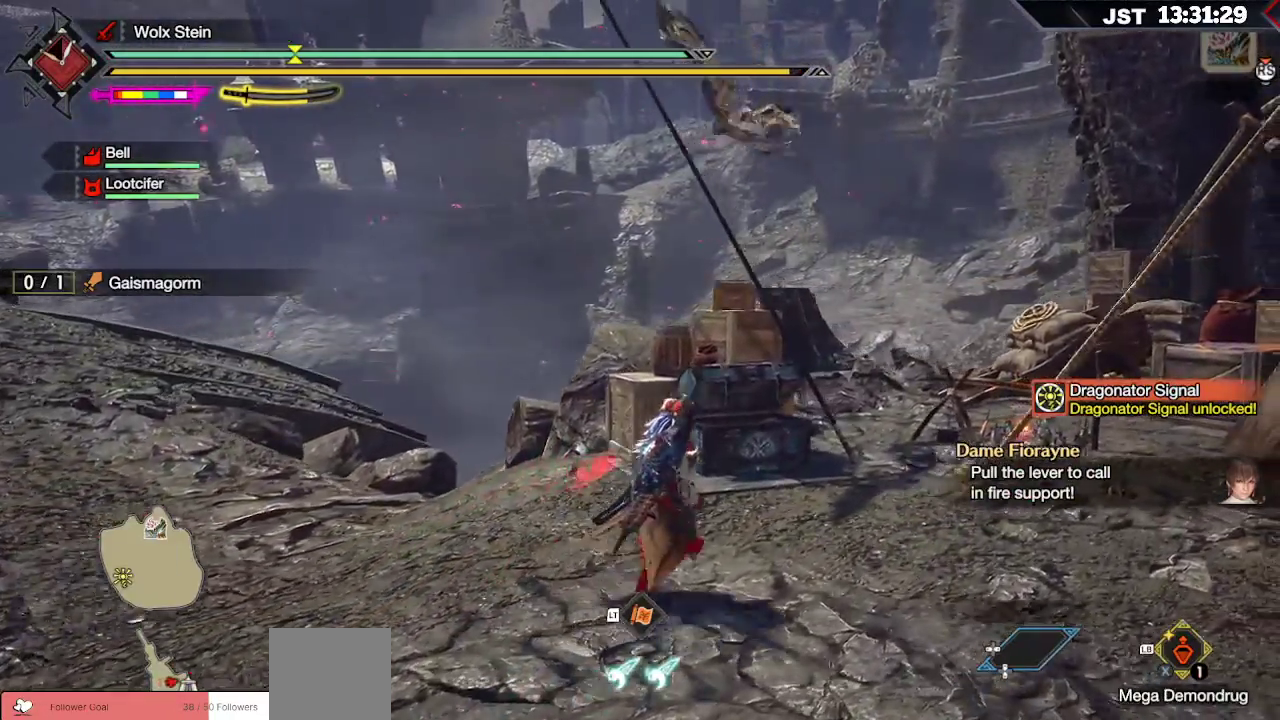
{"buttons": ["R1"], "left_stick": "up", "right_stick": "center", "events": [[500, "left_stick", "up"]]}
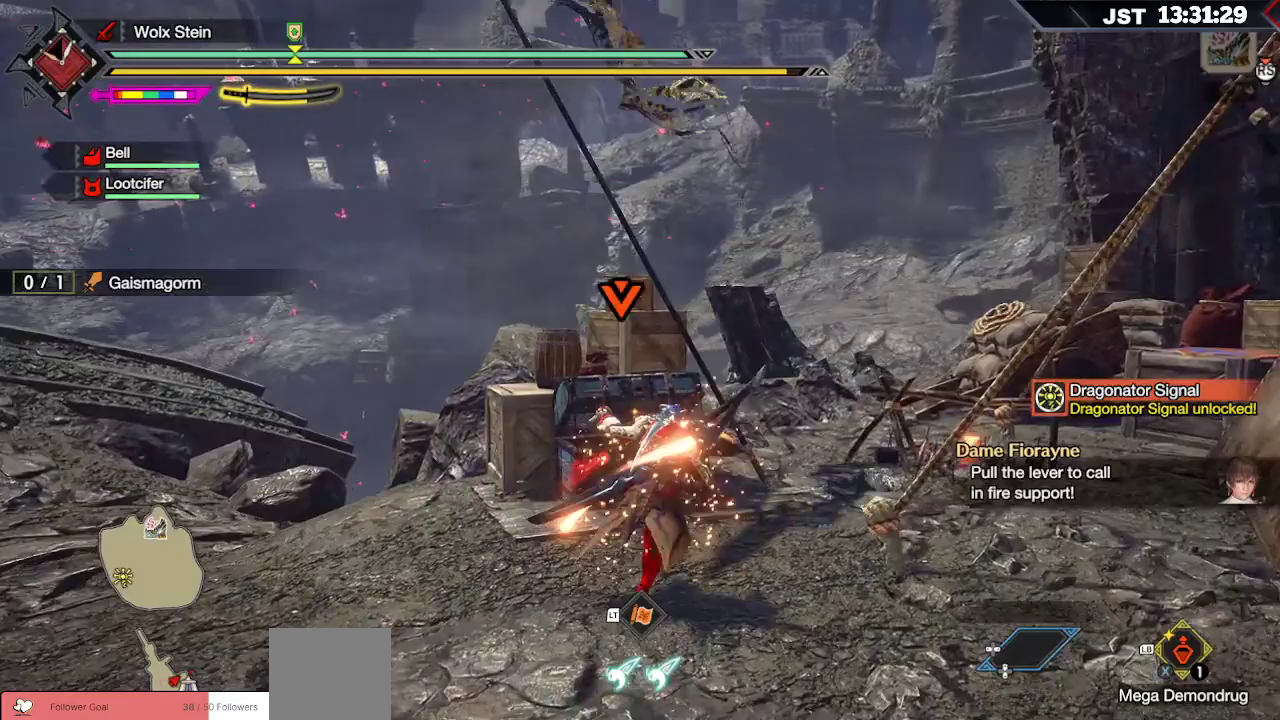
{"buttons": [], "left_stick": "center", "right_stick": "center", "events": [[83, "R1", "up"], [400, "left_stick", "center"]]}
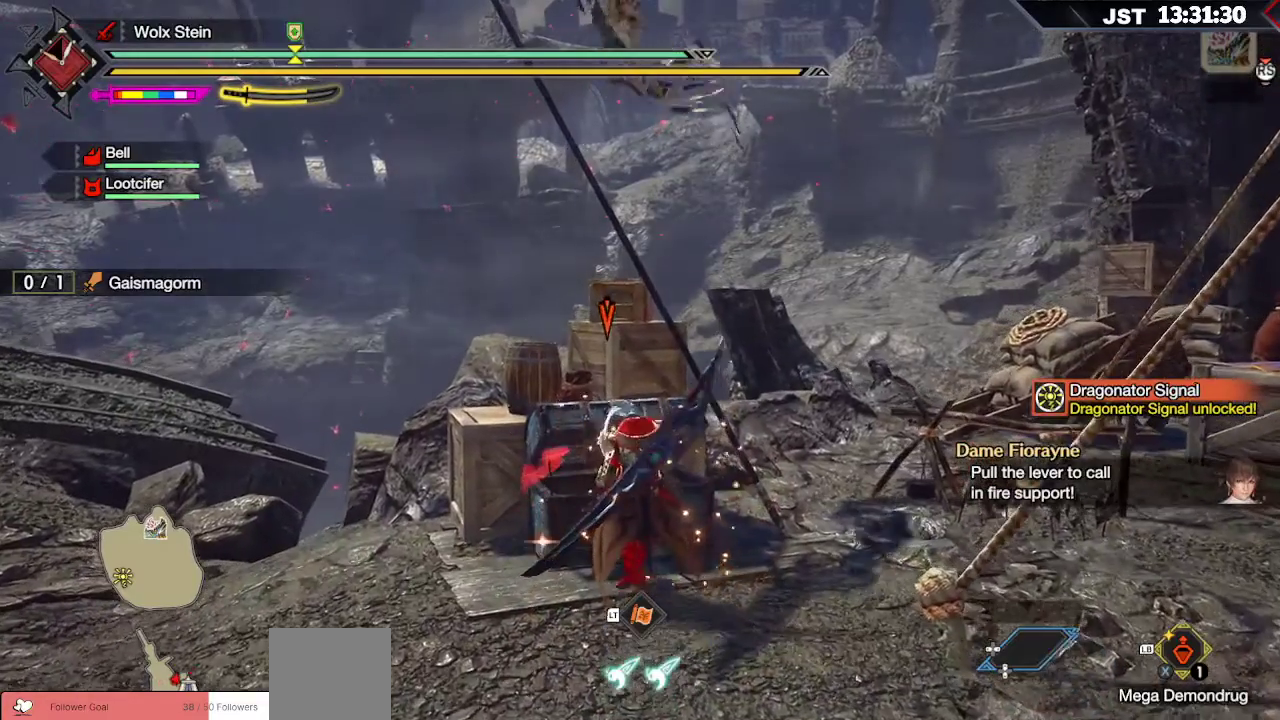
{"buttons": [], "left_stick": "center", "right_stick": "center", "events": []}
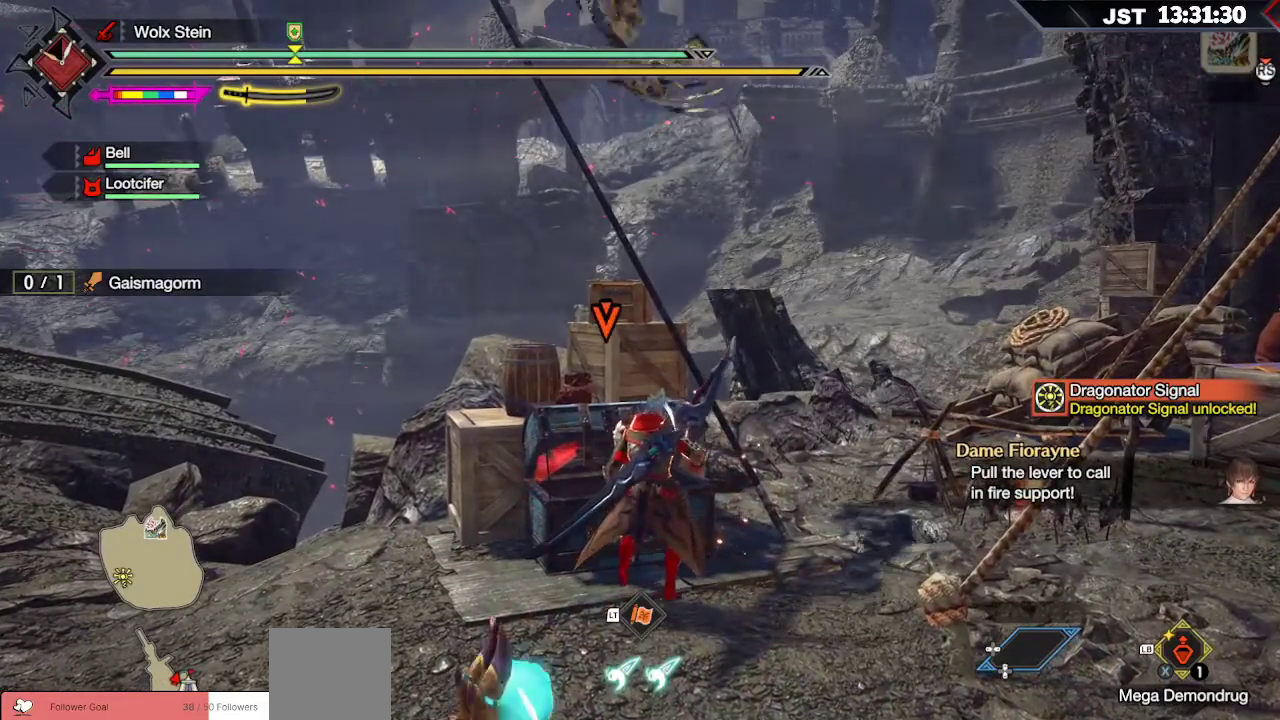
{"buttons": ["A"], "left_stick": "center", "right_stick": "center", "events": [[433, "A", "down"]]}